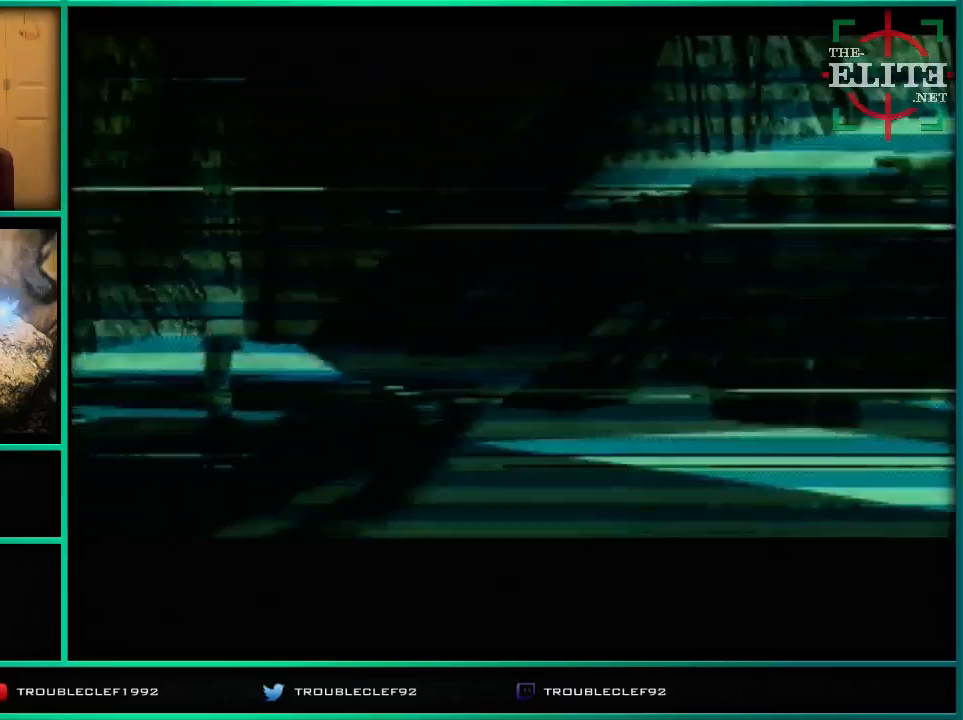
Gameplay with a controller (Nintendo layout); each line is a JSON object with the inputs held at the frame after it. "events" lists button and stick changes between this image and that frame as [ms after this image, input, new state], when the widget could be followed in between. Not read: L1 L3 R1 R3.
{"buttons": ["Z"], "left_stick": "center", "events": [[400, "Z", "down"]]}
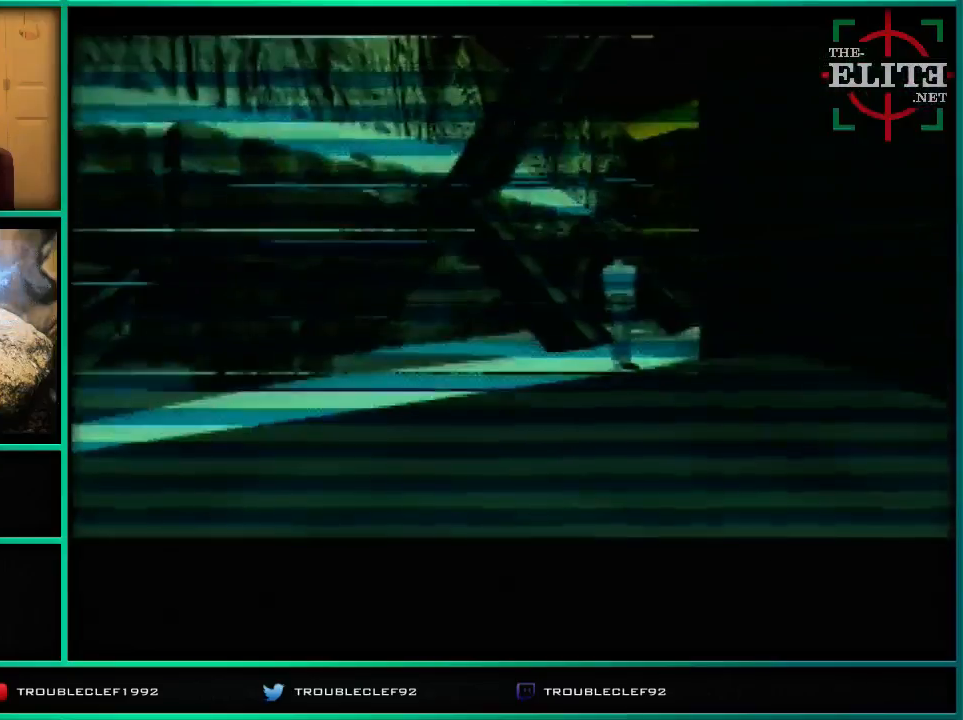
{"buttons": ["C_UP"], "left_stick": "right", "events": [[100, "Z", "up"], [400, "C_UP", "down"], [433, "left_stick", "right"]]}
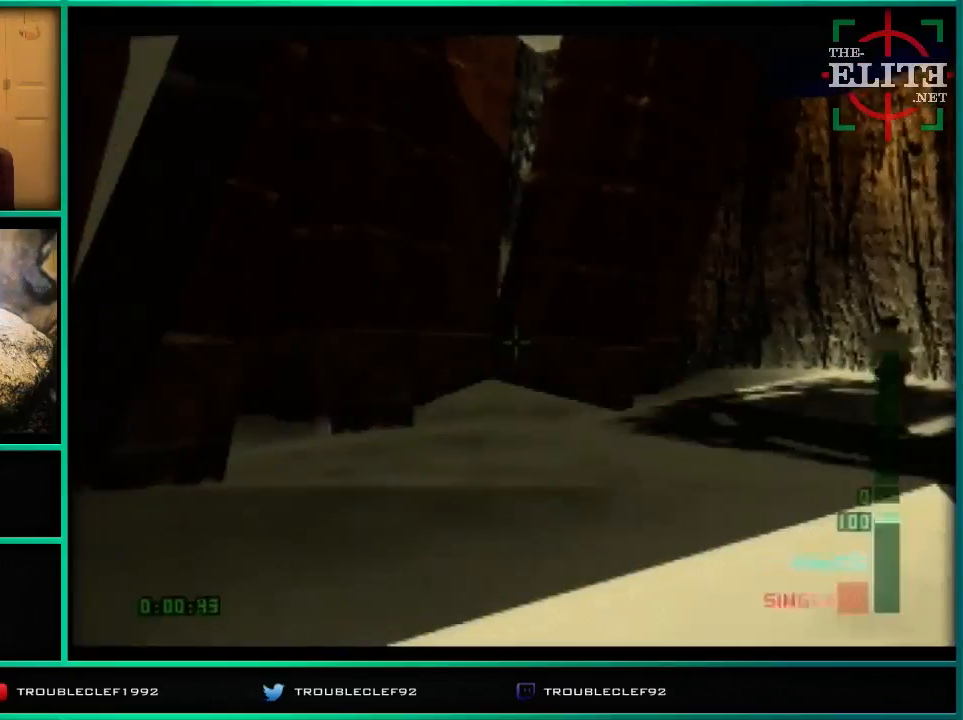
{"buttons": ["C_UP"], "left_stick": "right", "events": [[133, "left_stick", "center"], [500, "left_stick", "right"]]}
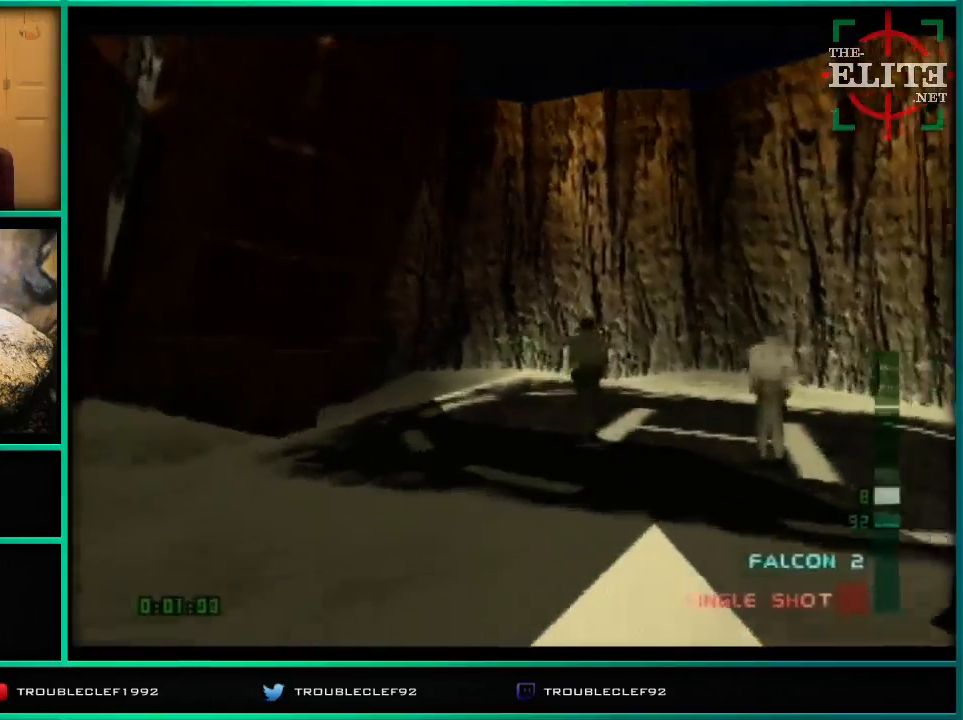
{"buttons": [], "left_stick": "center", "events": [[133, "left_stick", "center"], [400, "left_stick", "up-left"], [500, "C_UP", "up"], [500, "left_stick", "center"]]}
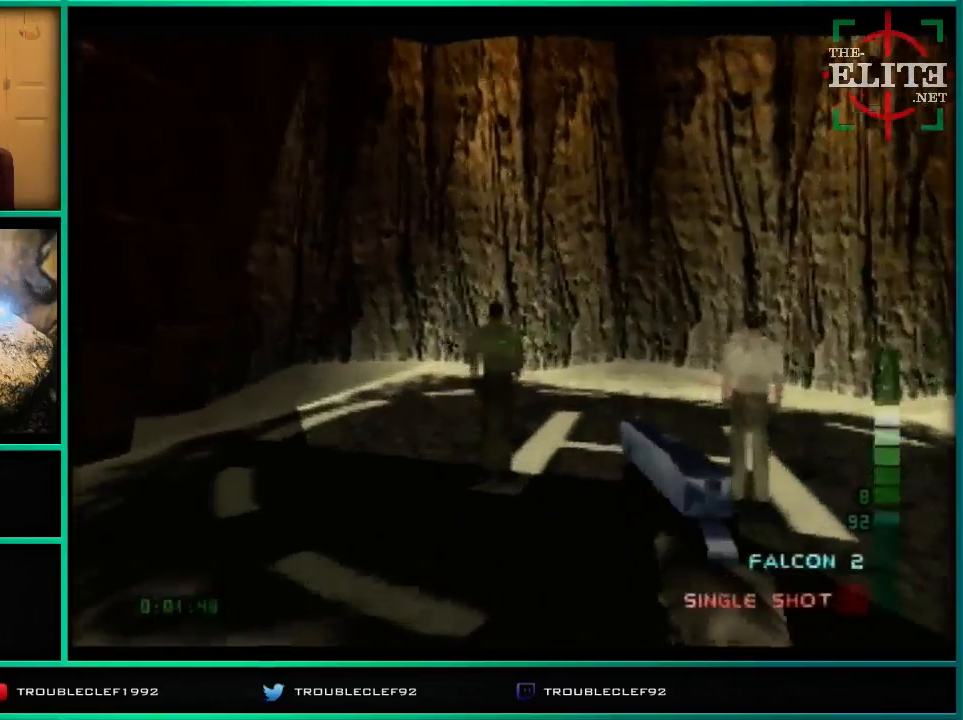
{"buttons": ["Z"], "left_stick": "center", "events": [[33, "Z", "down"], [200, "Z", "up"], [300, "Z", "down"]]}
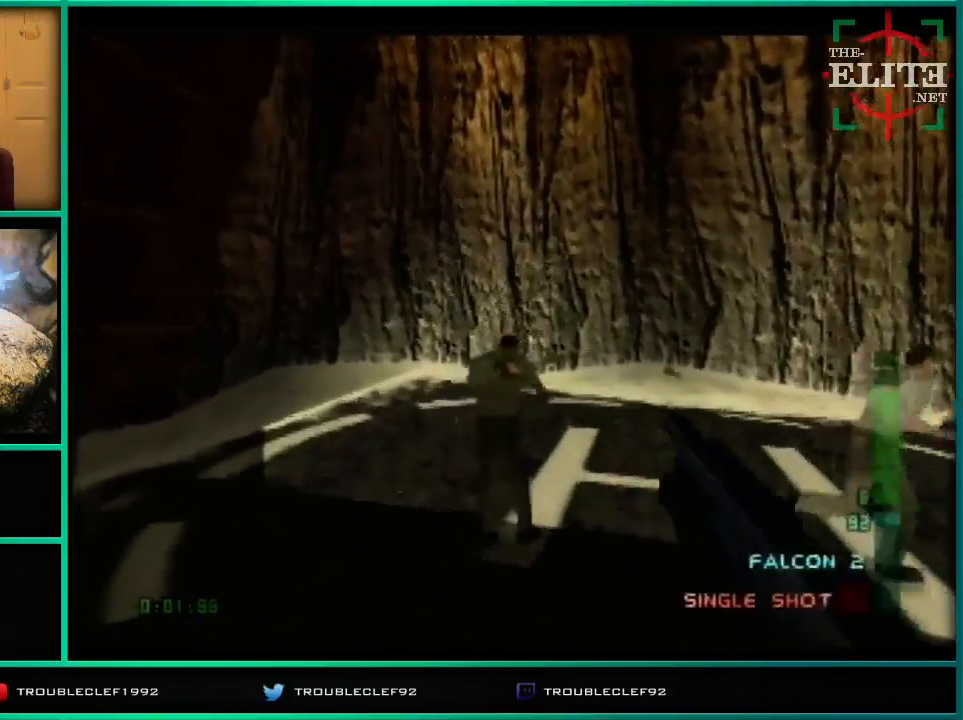
{"buttons": ["C_UP"], "left_stick": "up", "events": [[67, "Z", "up"], [67, "left_stick", "right"], [233, "C_UP", "down"], [333, "left_stick", "up-right"], [433, "left_stick", "up"]]}
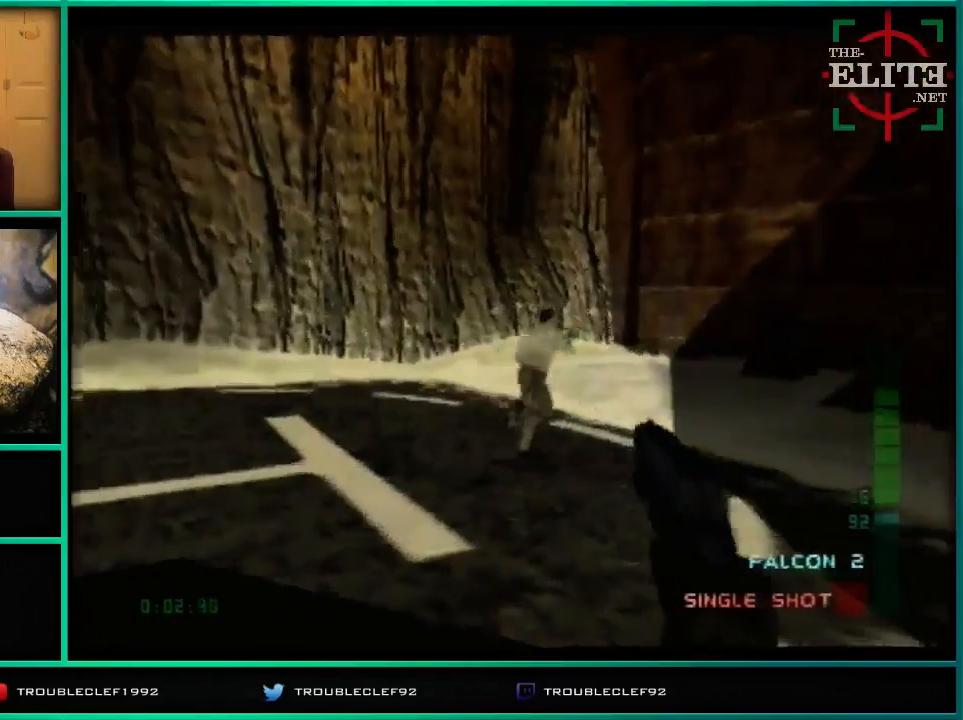
{"buttons": ["C_UP"], "left_stick": "right", "events": [[100, "left_stick", "up-right"], [433, "left_stick", "center"], [500, "left_stick", "right"]]}
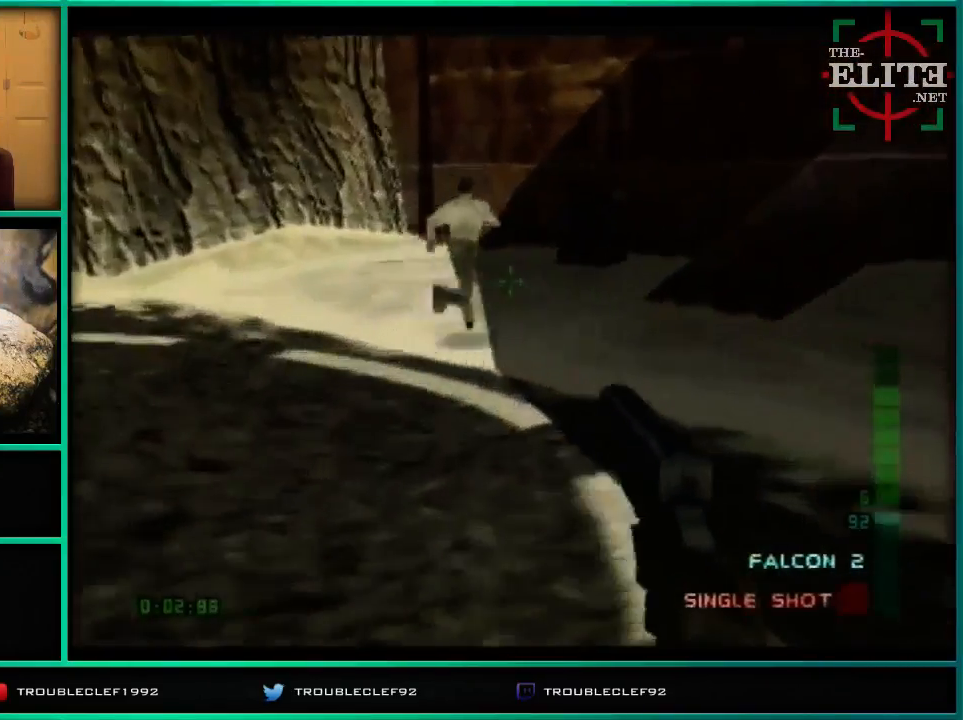
{"buttons": ["C_UP"], "left_stick": "down", "events": [[167, "left_stick", "center"], [400, "left_stick", "down"]]}
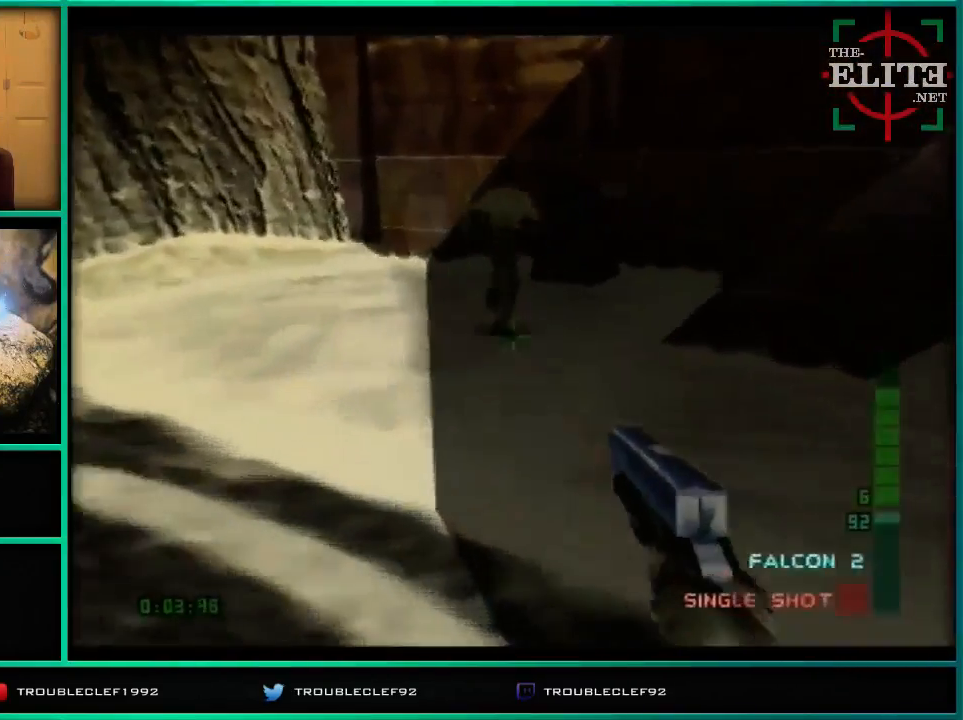
{"buttons": ["C_UP"], "left_stick": "down-right", "events": [[33, "left_stick", "down-right"]]}
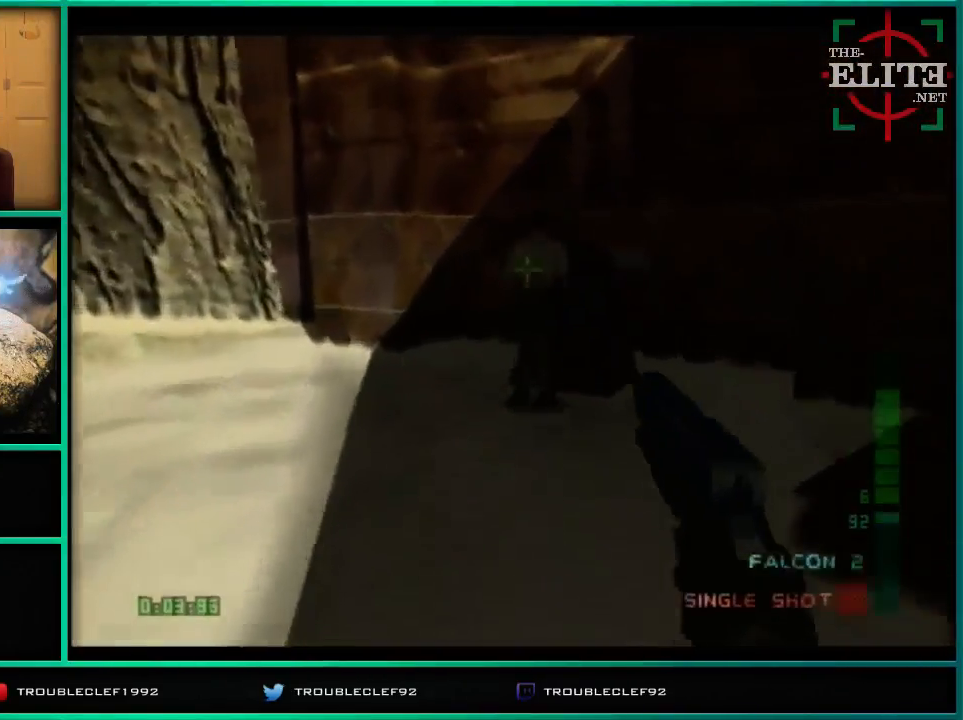
{"buttons": ["C_UP"], "left_stick": "center", "events": [[100, "Z", "down"], [100, "left_stick", "center"], [467, "Z", "up"]]}
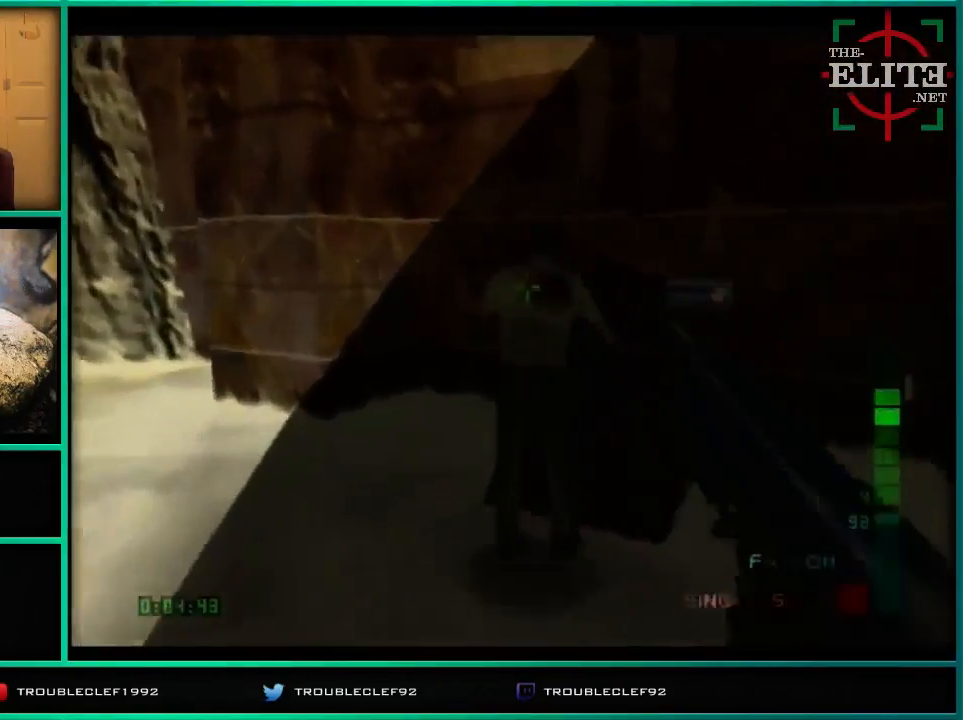
{"buttons": ["C_UP"], "left_stick": "left", "events": [[400, "left_stick", "left"]]}
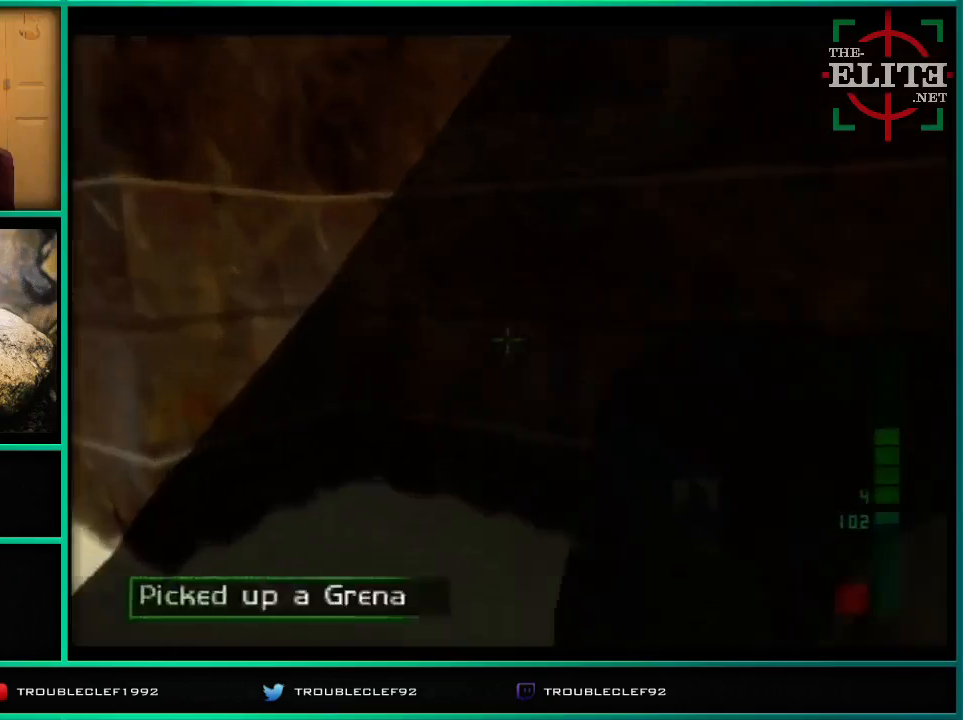
{"buttons": ["C_LEFT", "C_UP"], "left_stick": "left", "events": [[100, "C_LEFT", "down"], [300, "B", "down"], [367, "B", "up"]]}
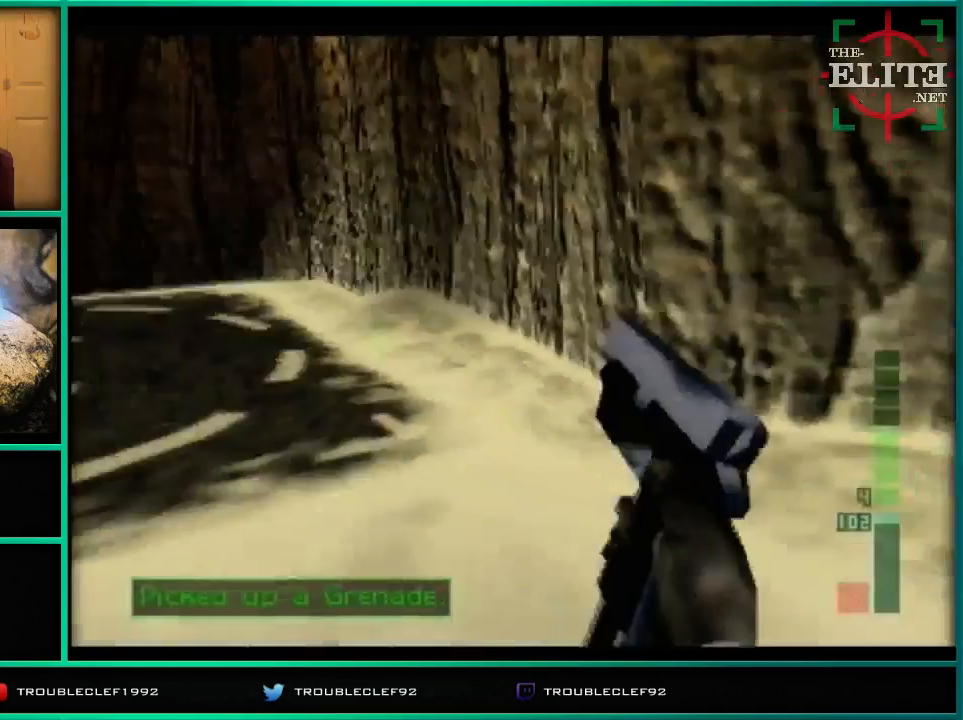
{"buttons": ["C_RIGHT", "C_UP"], "left_stick": "left", "events": [[200, "left_stick", "center"], [233, "C_LEFT", "up"], [300, "C_RIGHT", "down"], [367, "C_RIGHT", "up"], [367, "C_UP", "up"], [400, "C_RIGHT", "down"], [400, "C_UP", "down"], [500, "left_stick", "left"]]}
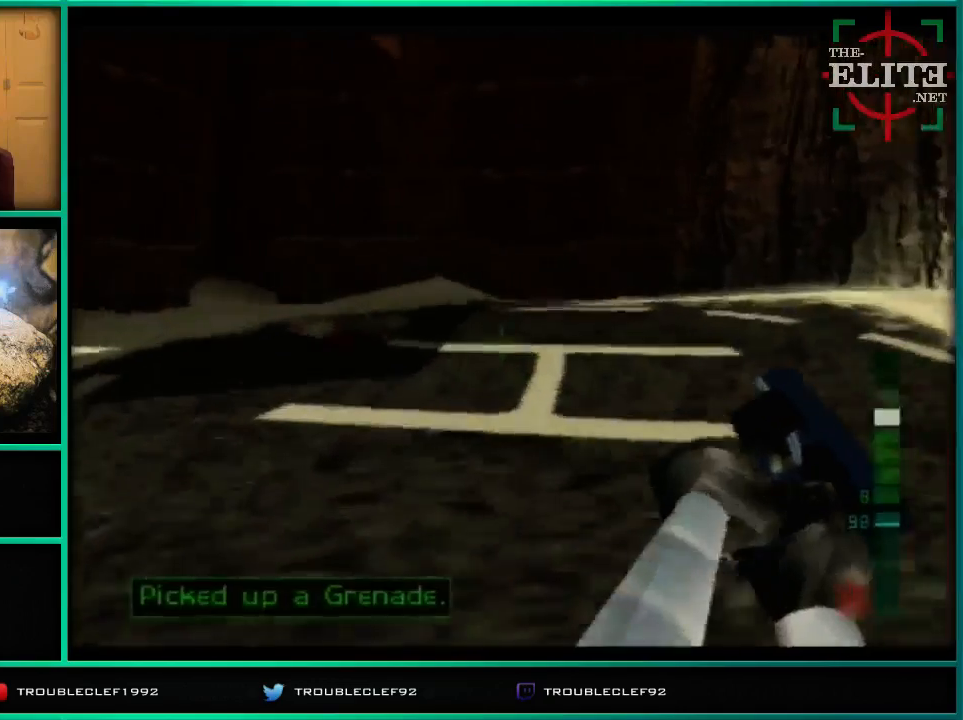
{"buttons": ["C_RIGHT", "C_UP"], "left_stick": "center", "events": [[467, "left_stick", "center"]]}
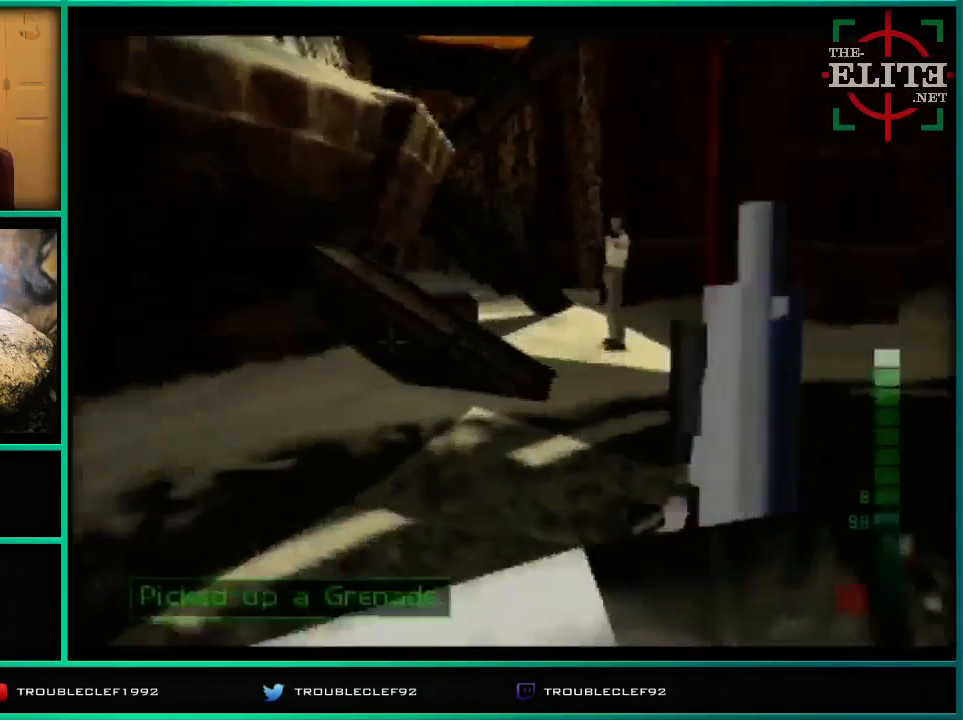
{"buttons": ["C_RIGHT", "C_UP"], "left_stick": "left", "events": [[200, "left_stick", "down-right"], [367, "left_stick", "center"], [500, "left_stick", "left"]]}
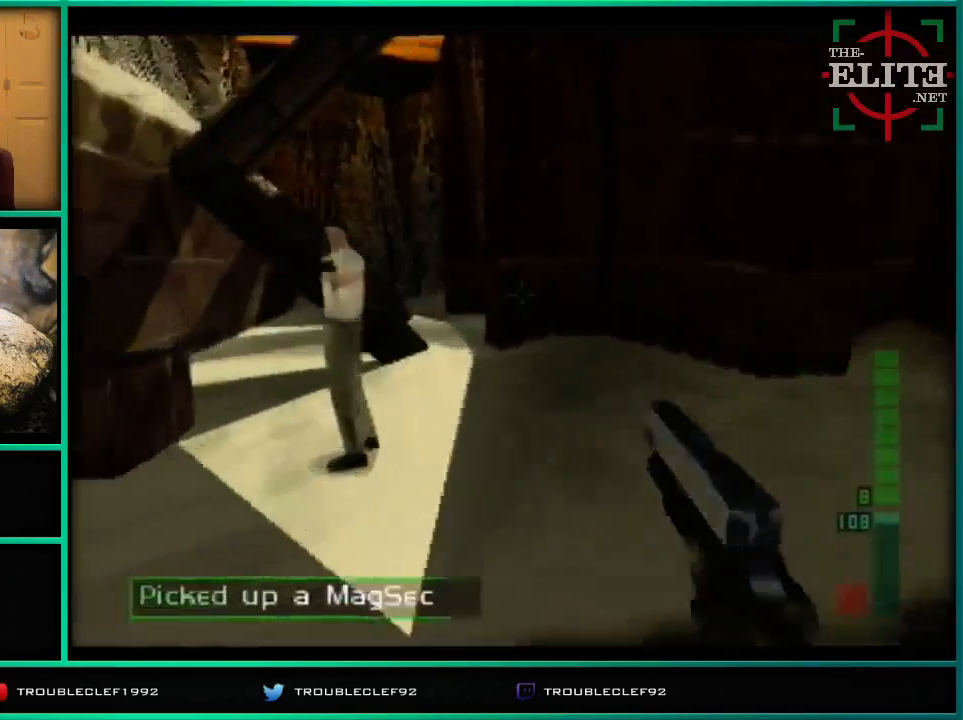
{"buttons": [], "left_stick": "left", "events": [[467, "C_RIGHT", "up"], [500, "C_UP", "up"]]}
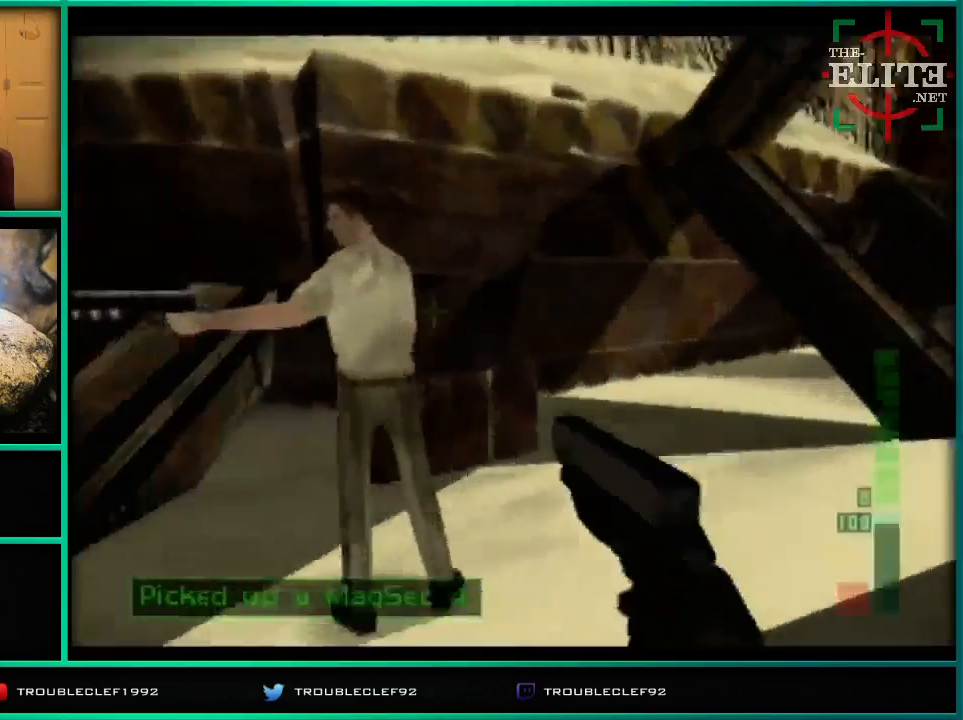
{"buttons": ["Z"], "left_stick": "up-left", "events": [[167, "left_stick", "center"], [200, "Z", "down"], [267, "left_stick", "up-left"], [367, "Z", "up"], [500, "Z", "down"]]}
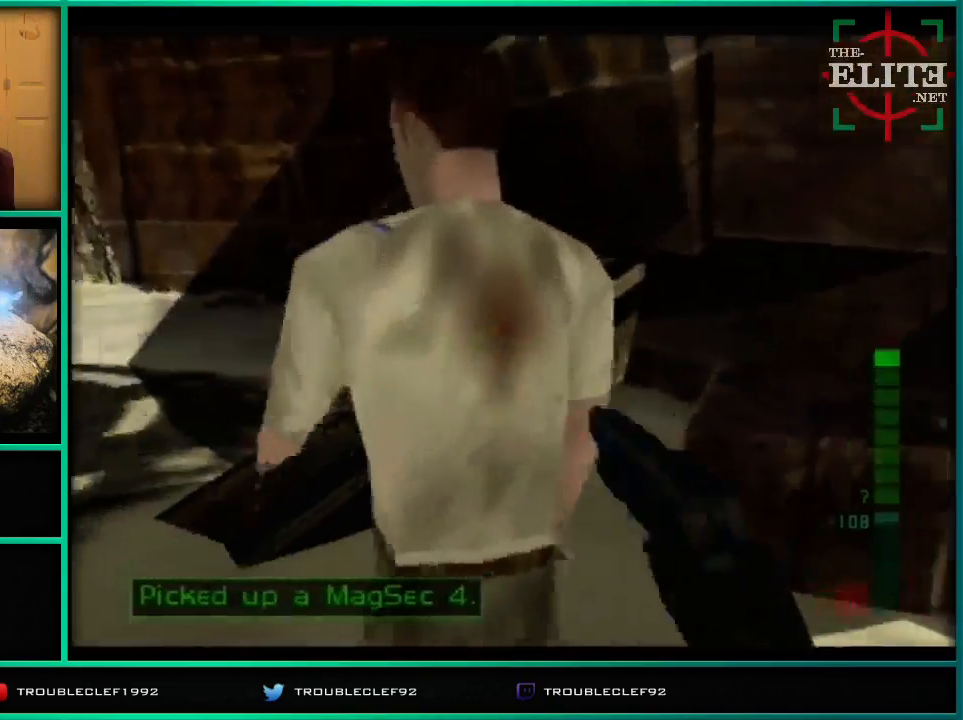
{"buttons": ["C_UP"], "left_stick": "right", "events": [[100, "Z", "up"], [167, "left_stick", "center"], [200, "C_UP", "down"], [300, "left_stick", "right"]]}
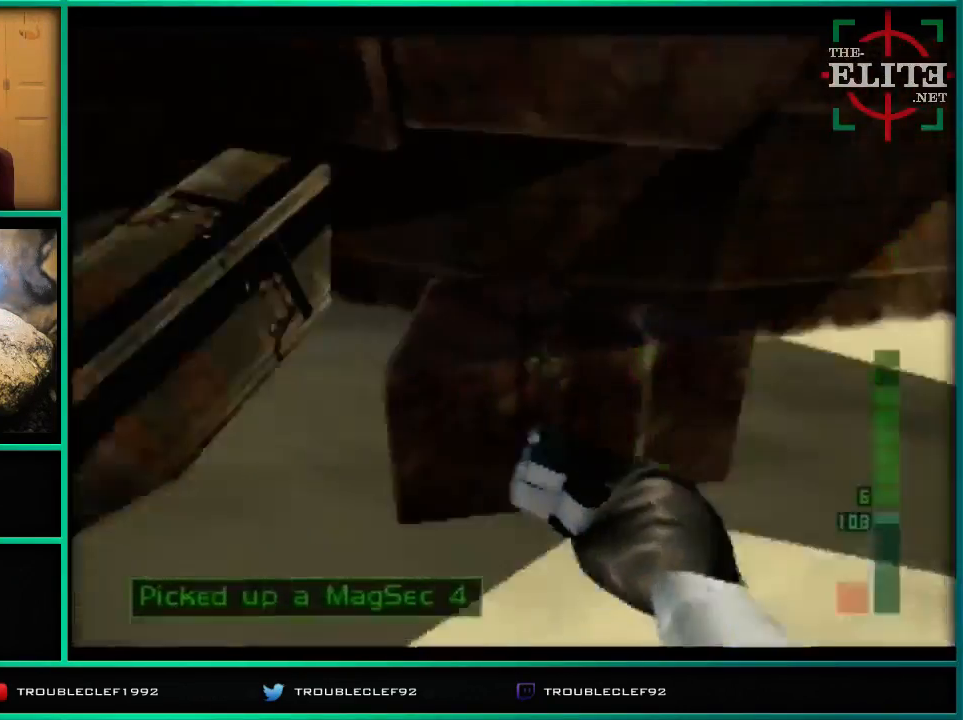
{"buttons": [], "left_stick": "left", "events": [[200, "C_UP", "up"], [200, "left_stick", "left"]]}
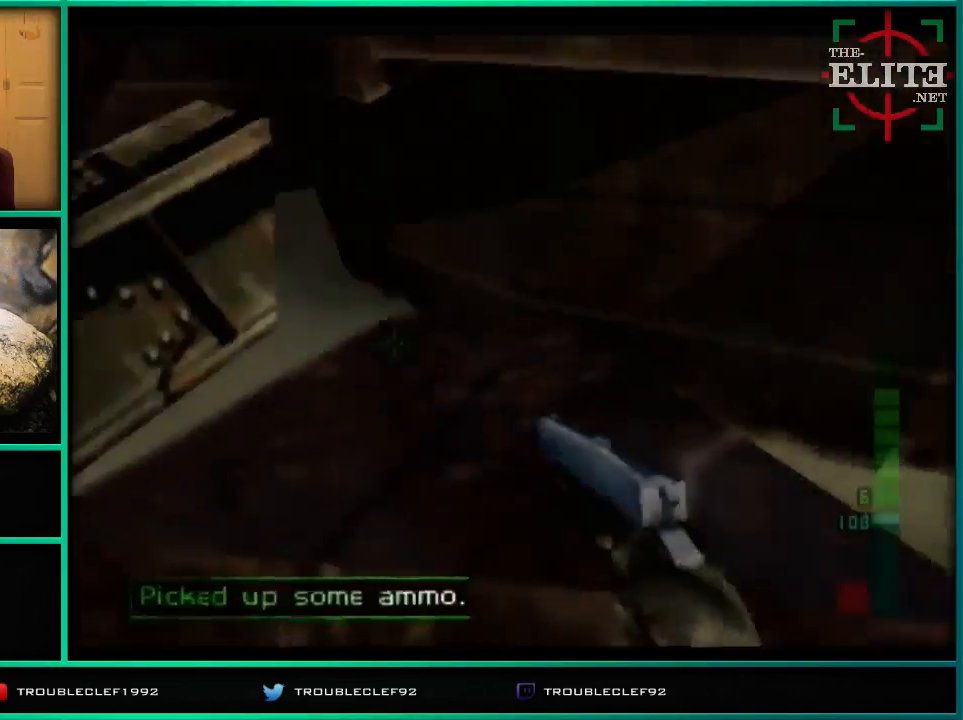
{"buttons": [], "left_stick": "left", "events": []}
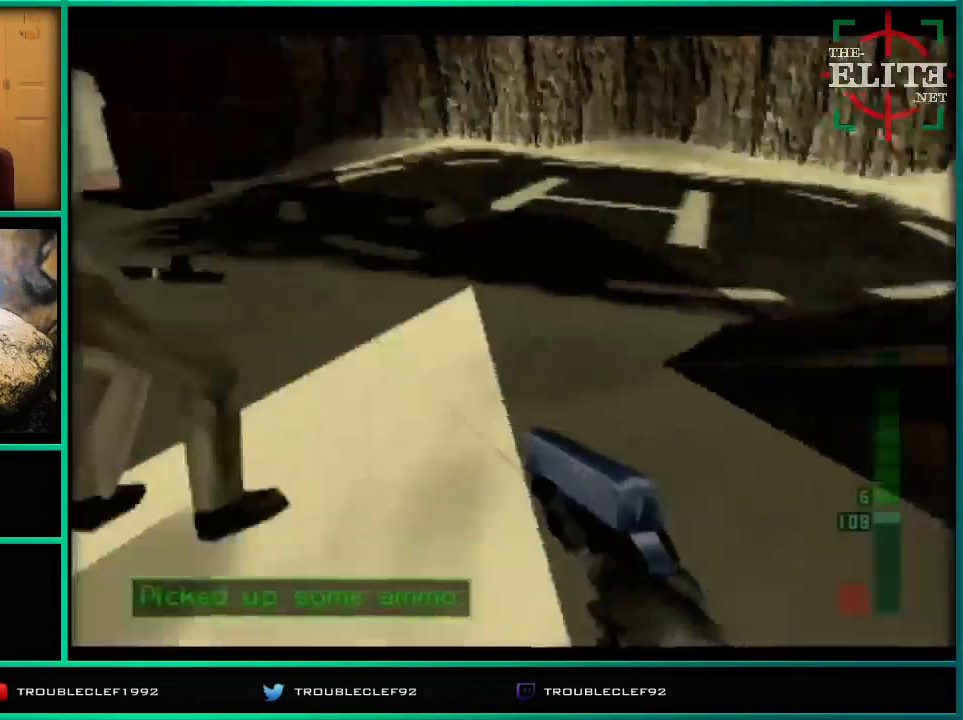
{"buttons": [], "left_stick": "down-left", "events": [[100, "left_stick", "center"], [200, "left_stick", "left"], [367, "left_stick", "down-left"]]}
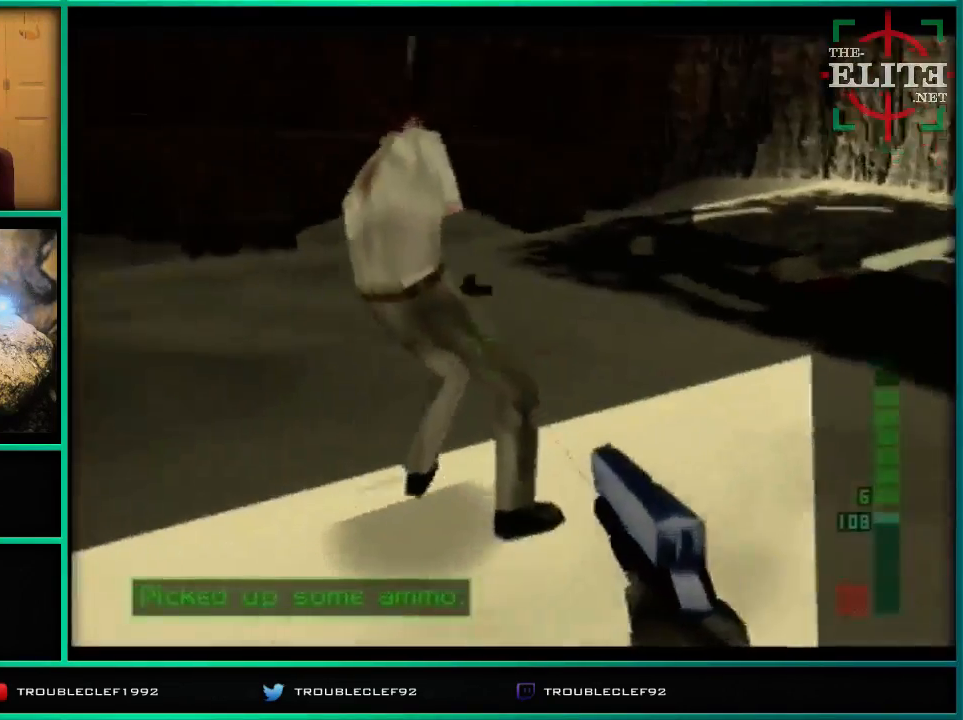
{"buttons": ["C_UP"], "left_stick": "center", "events": [[100, "Z", "down"], [133, "left_stick", "center"], [200, "Z", "up"], [500, "C_UP", "down"]]}
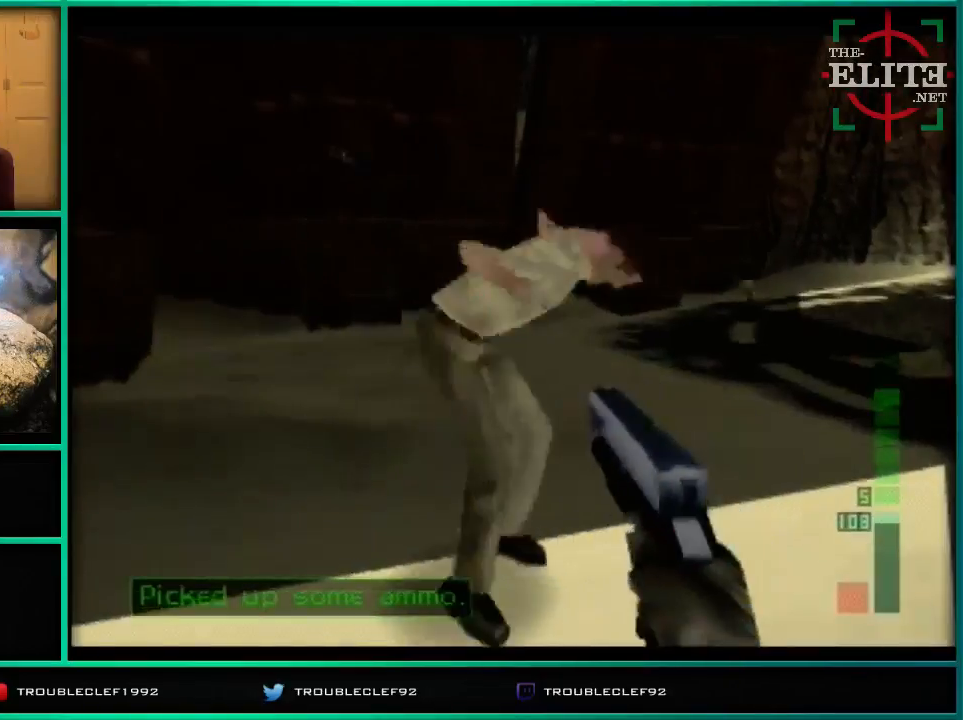
{"buttons": ["C_UP"], "left_stick": "left", "events": [[133, "left_stick", "left"]]}
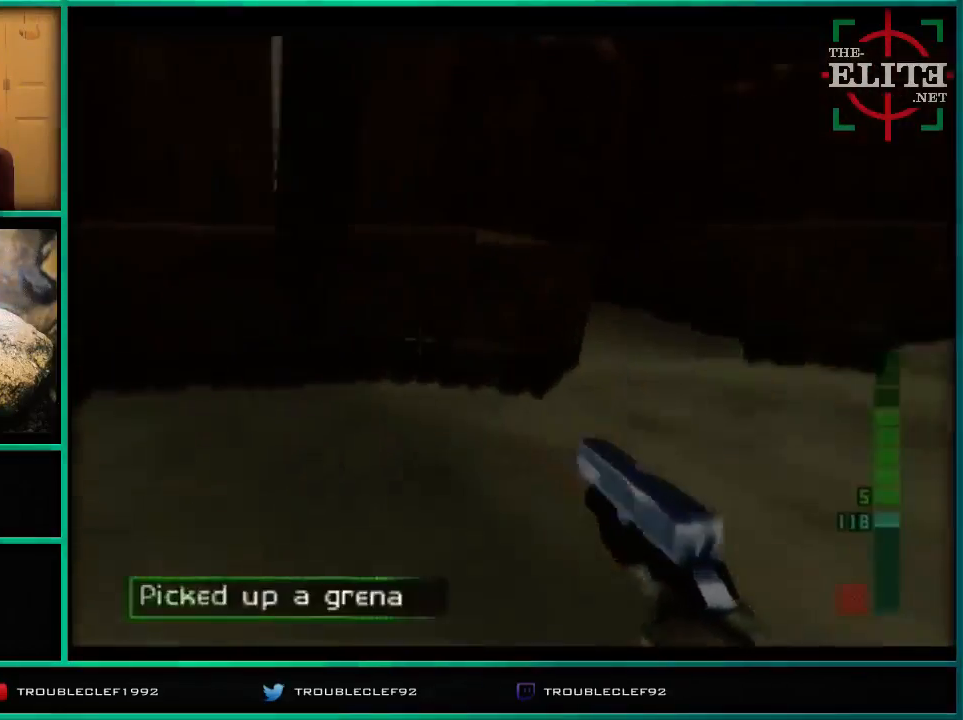
{"buttons": ["C_UP"], "left_stick": "center", "events": [[333, "B", "down"], [467, "B", "up"], [467, "left_stick", "center"]]}
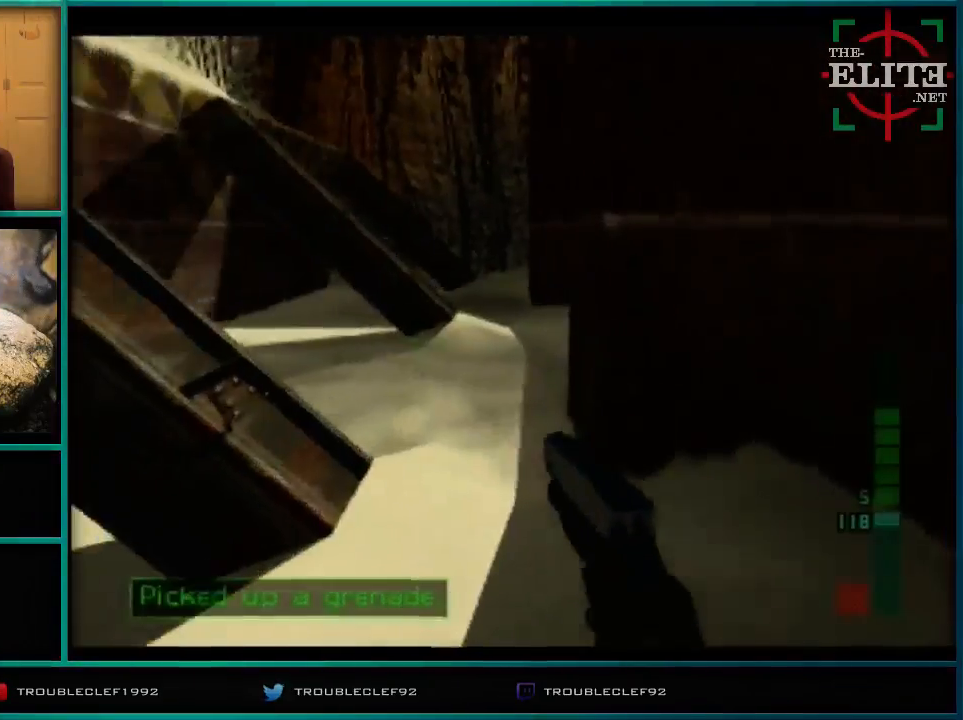
{"buttons": ["C_LEFT", "C_UP"], "left_stick": "center", "events": [[133, "C_LEFT", "down"], [200, "C_LEFT", "up"], [400, "left_stick", "left"], [467, "C_LEFT", "down"], [500, "left_stick", "center"]]}
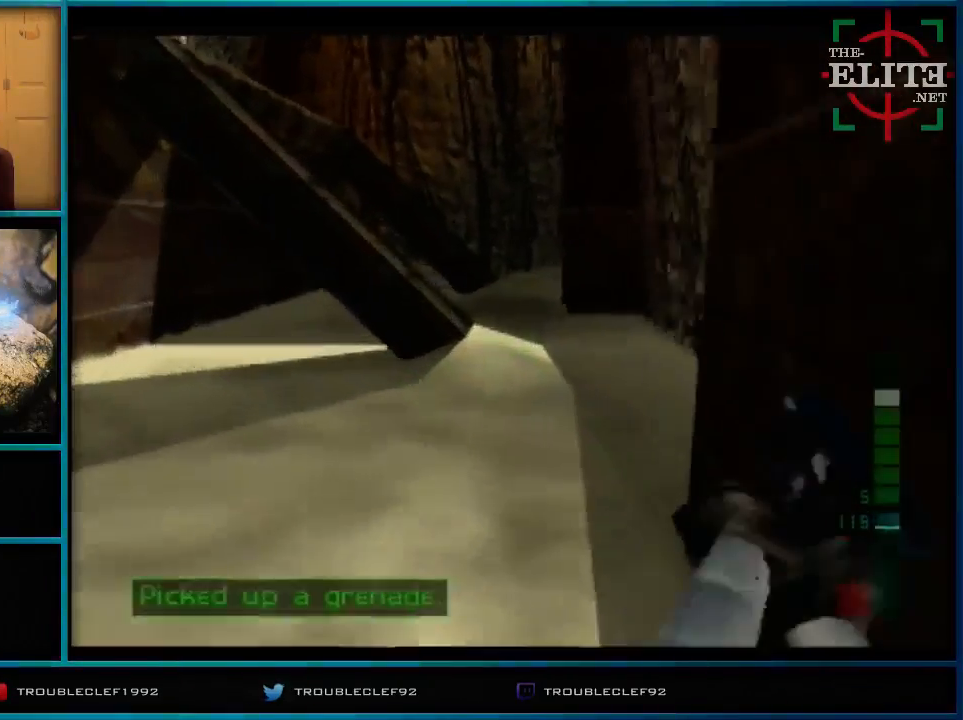
{"buttons": ["C_LEFT", "C_UP"], "left_stick": "center", "events": []}
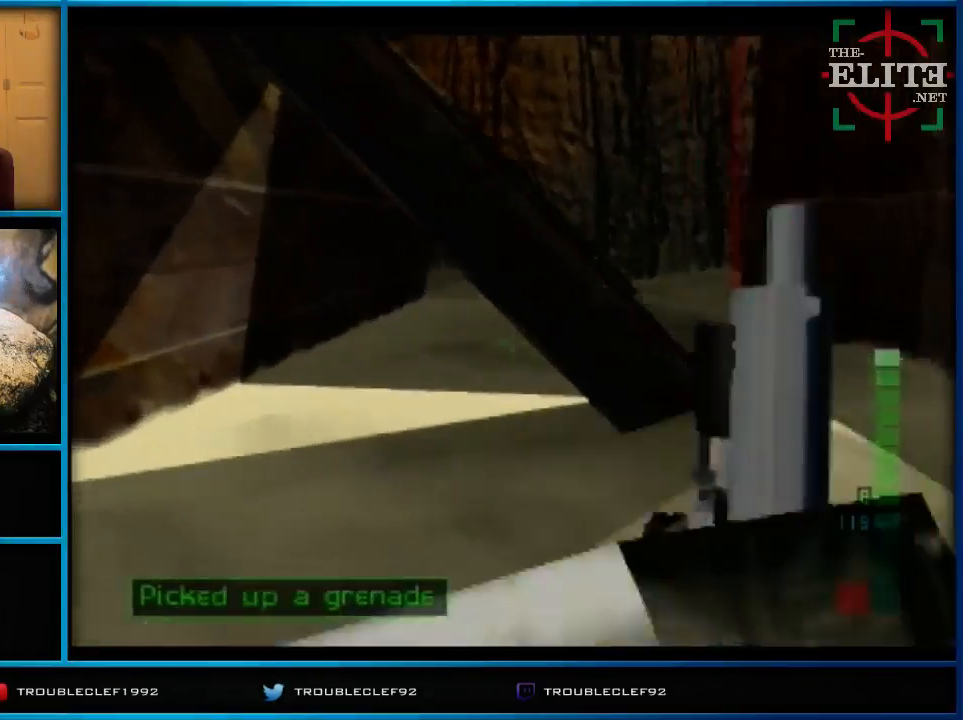
{"buttons": ["C_UP"], "left_stick": "center", "events": [[200, "C_LEFT", "up"]]}
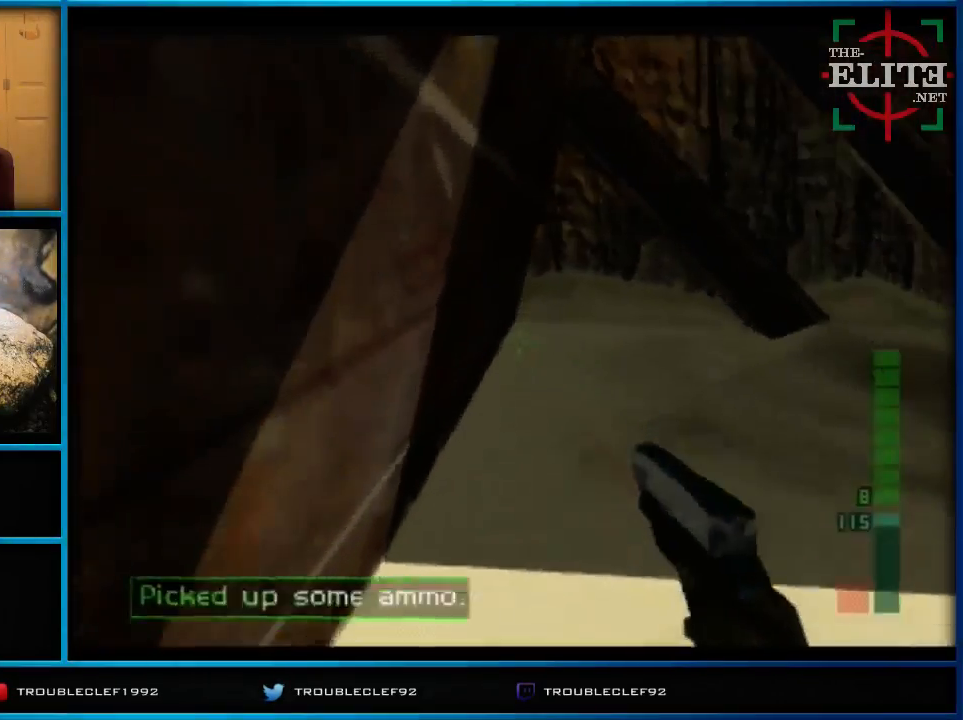
{"buttons": ["C_RIGHT", "C_UP"], "left_stick": "center", "events": [[500, "C_RIGHT", "down"]]}
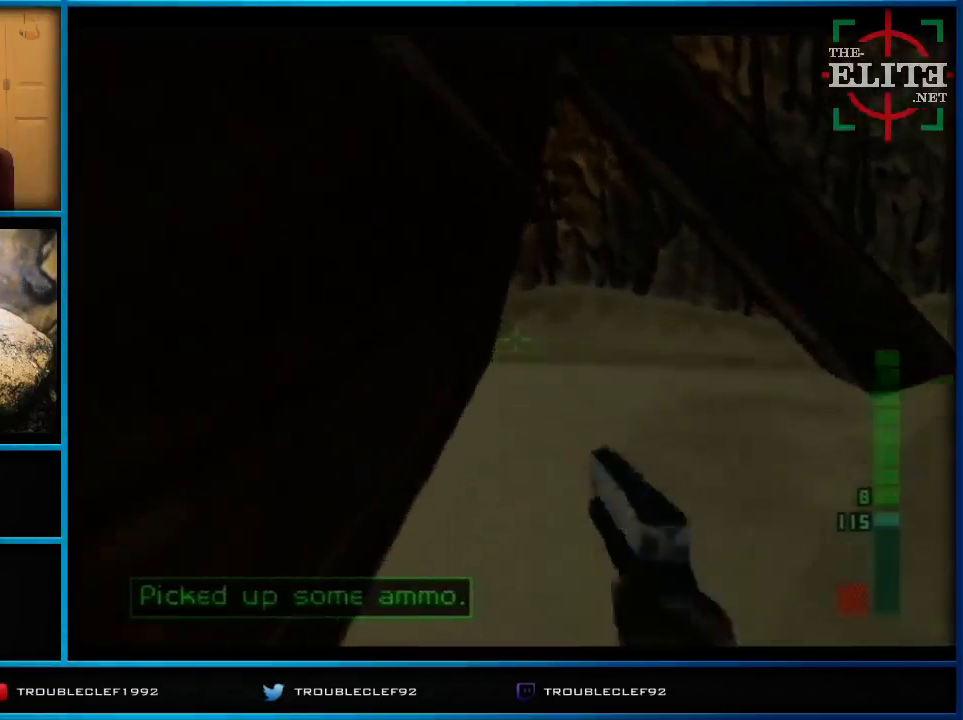
{"buttons": ["C_RIGHT", "C_UP"], "left_stick": "left", "events": [[300, "left_stick", "left"]]}
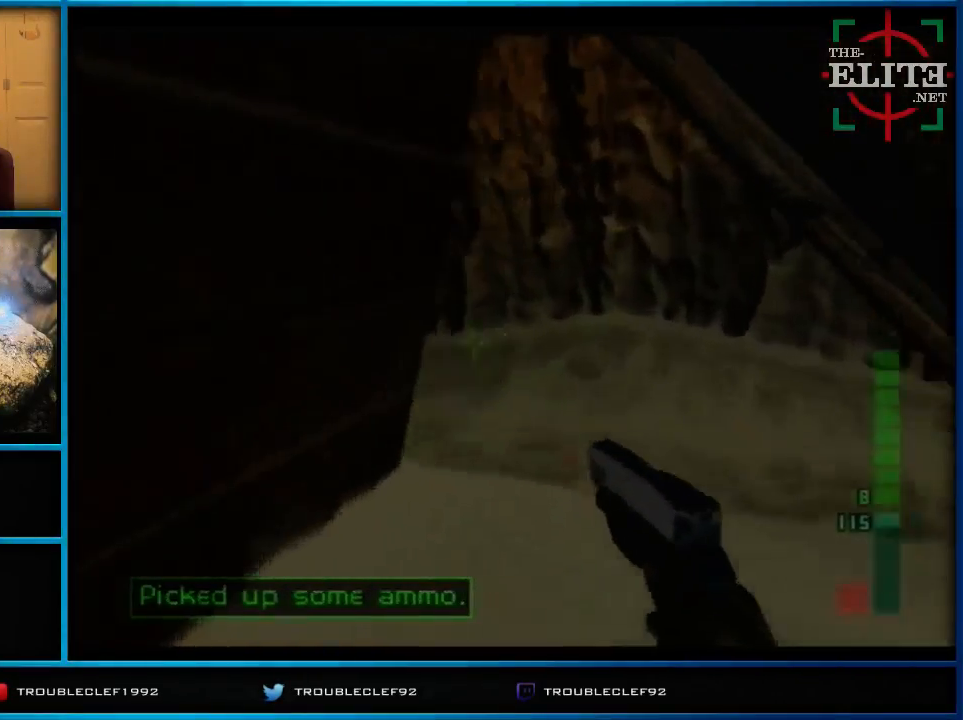
{"buttons": ["C_UP"], "left_stick": "left", "events": [[433, "C_RIGHT", "up"]]}
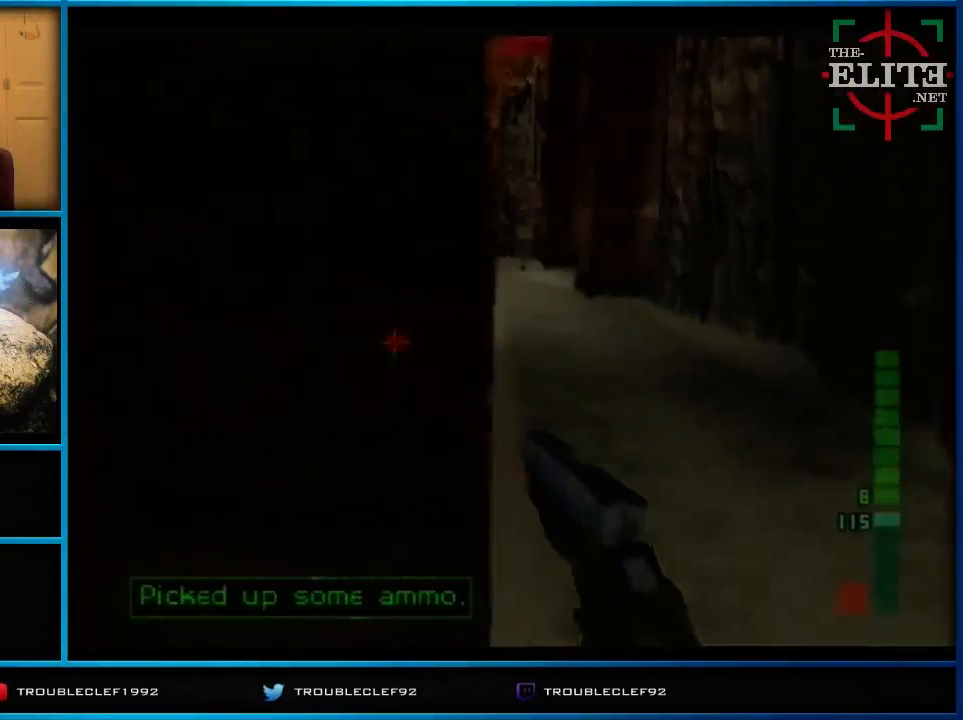
{"buttons": ["C_UP"], "left_stick": "center", "events": [[133, "left_stick", "down-right"], [500, "left_stick", "center"]]}